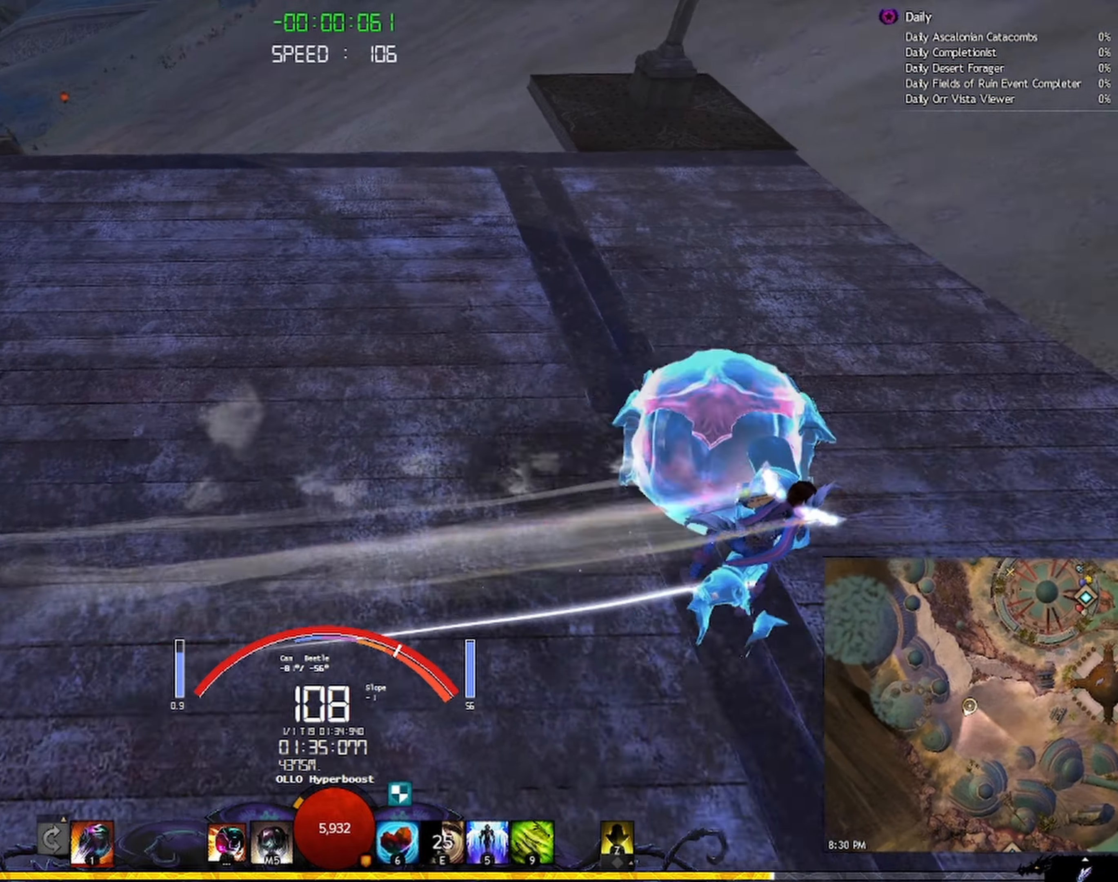
Gameplay with keyboard and mouse; each line is a JSON object with the keys and mouse buttons held at the frame after it. "events" lists presses ("down") and releases ("up") of "a", "ctrl", "d", "e", "q", "s", "shift", "space", "w", "mouse_left", "mouse_wheel", "mouse_right", "mouse_mb4" and "mouse_mb5" between this image and that frame as [ms after this image, input, new state], when the widget could be followed in between. "mouse_left", "mouse_wheel", "mouse_right", "mouse_mb4", "mouse_mb5" = the "left", "wheel", "right", "mb4", "mb5" buttons of the "mouse" list. No other keys are recorded. "wheel" means that the mouse wheel is clicked or scrolled. Mouse movement is not recorded.
{"keys": ["shift", "w"], "mouse": ["right"], "events": []}
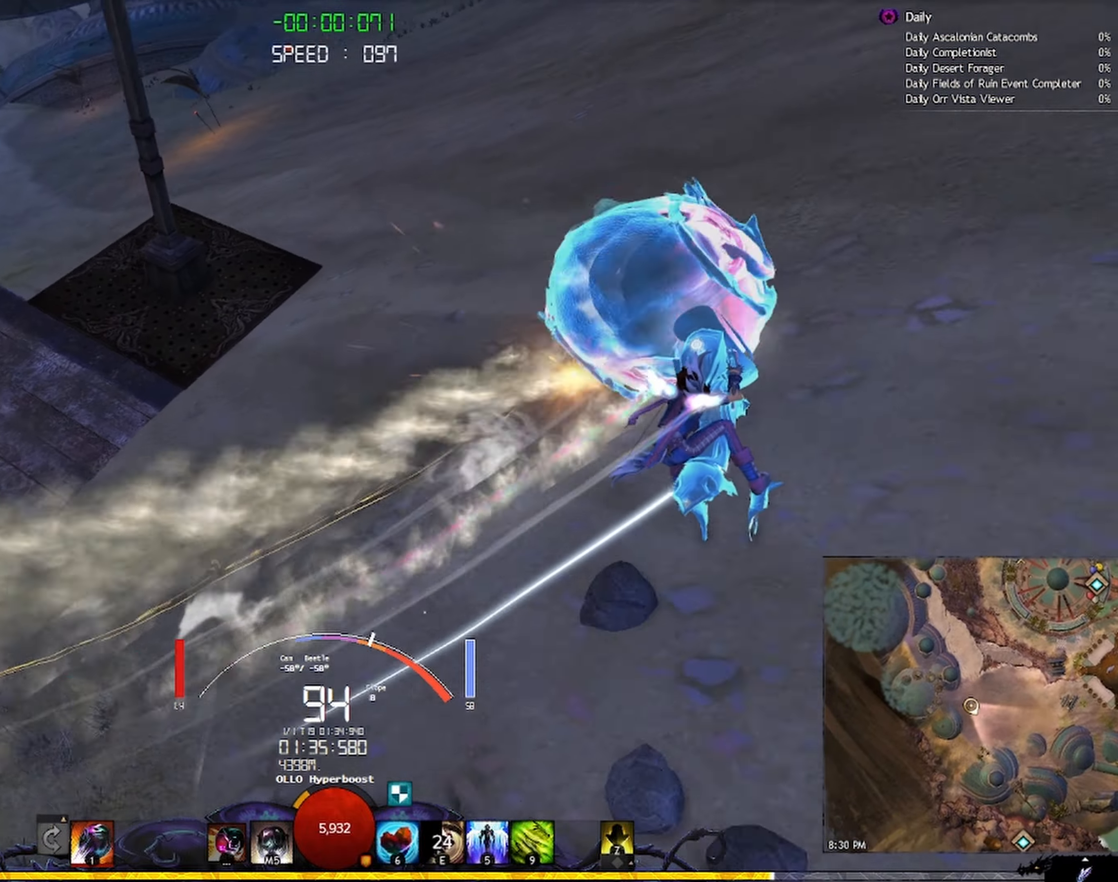
{"keys": ["shift", "w"], "mouse": ["right"], "events": []}
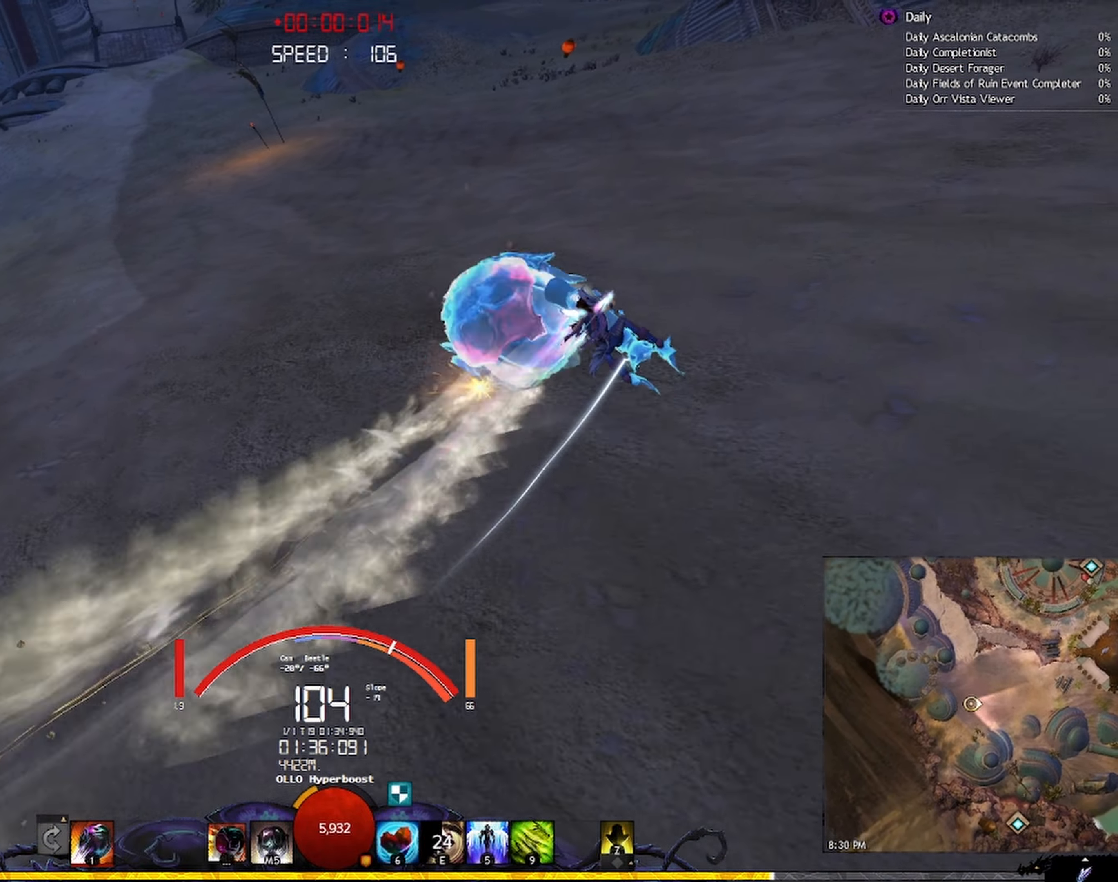
{"keys": ["w"], "mouse": ["right"], "events": [[366, "shift", "up"]]}
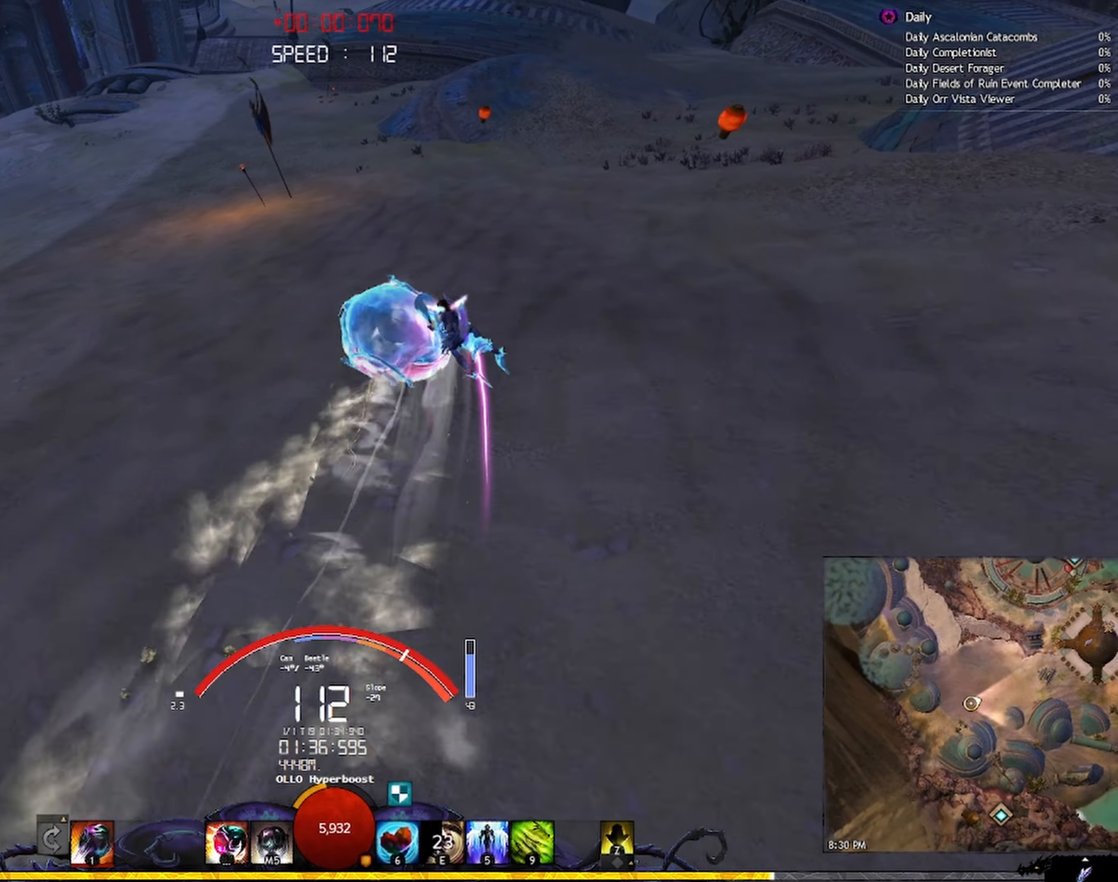
{"keys": ["shift", "w"], "mouse": ["right"], "events": [[66, "shift", "down"]]}
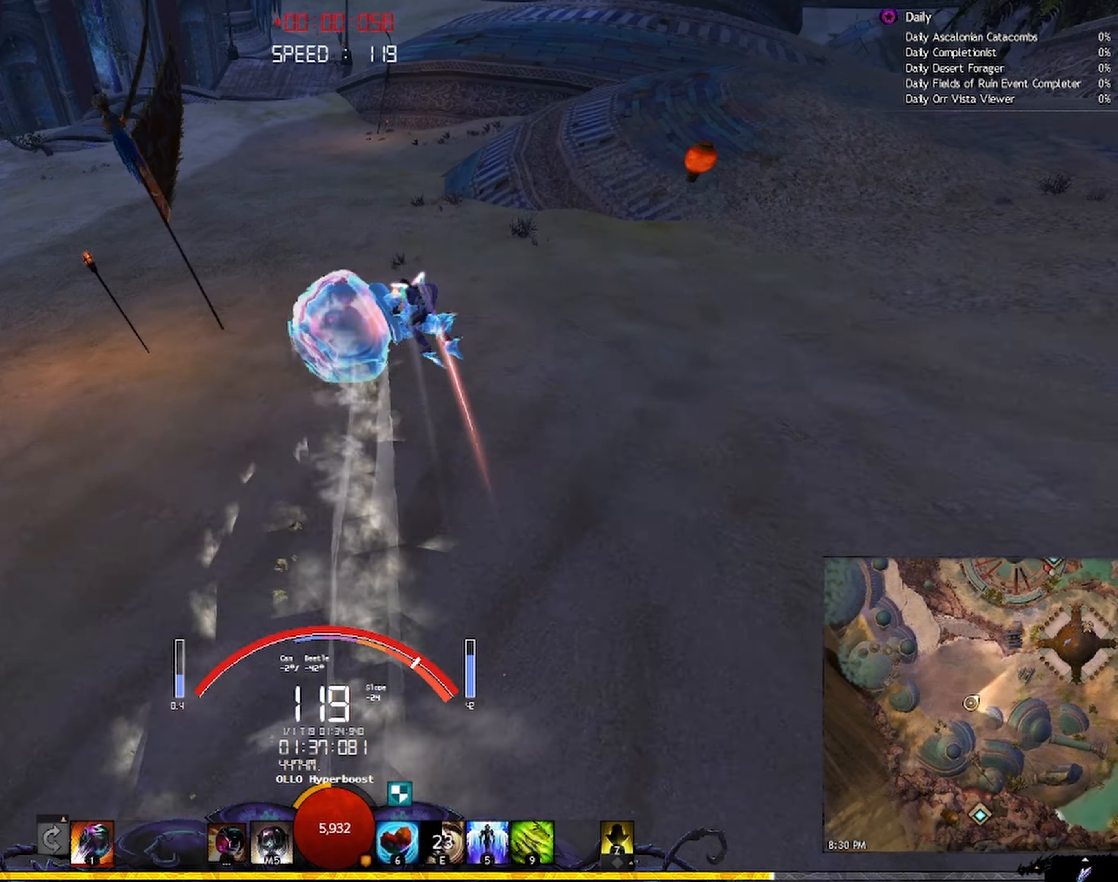
{"keys": ["shift", "w"], "mouse": ["right"], "events": [[16, "shift", "up"], [200, "shift", "down"]]}
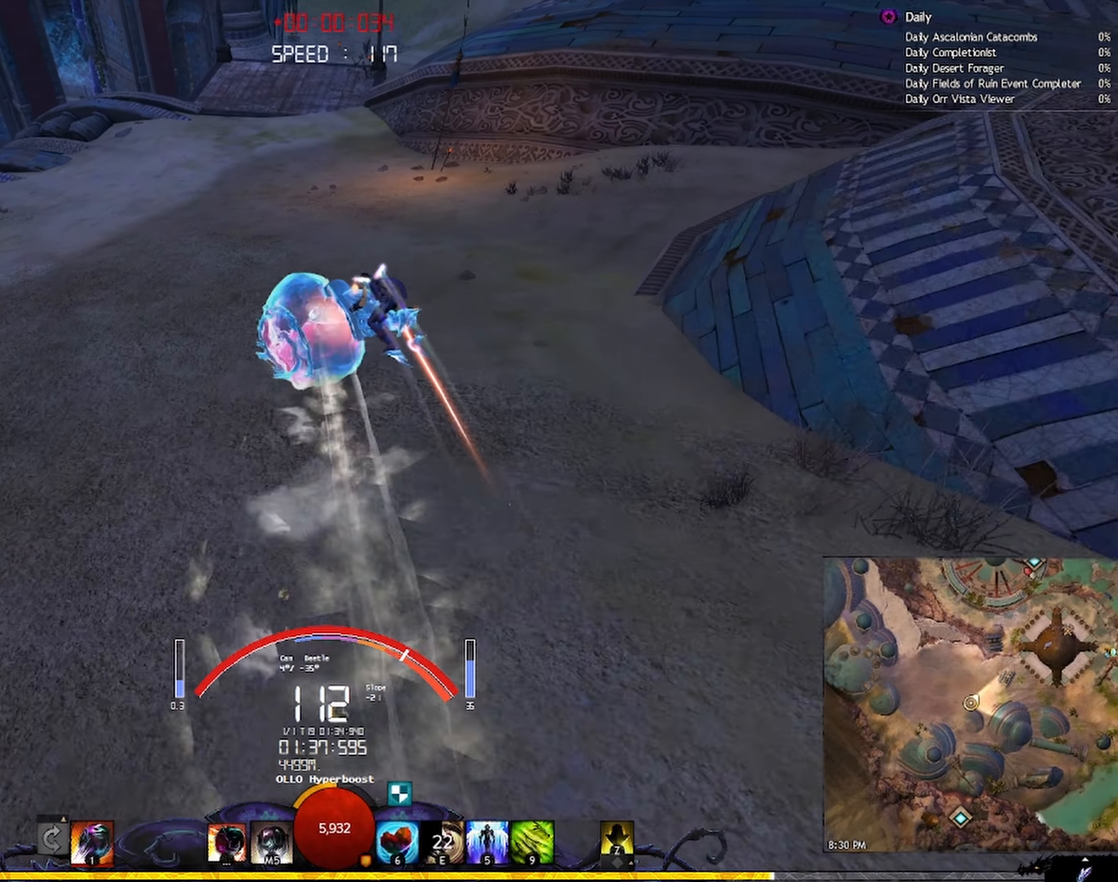
{"keys": ["w"], "mouse": ["right"], "events": [[16, "d", "down"], [283, "d", "up"], [300, "shift", "up"]]}
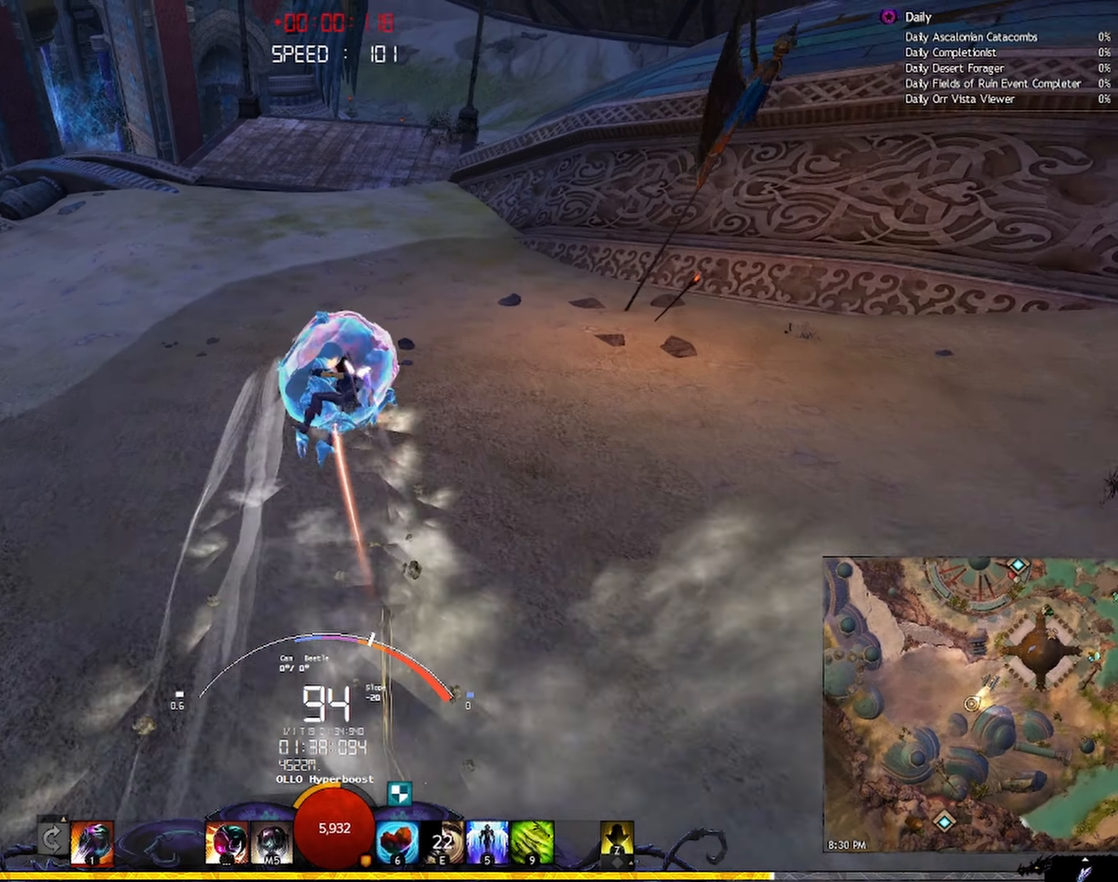
{"keys": ["w"], "mouse": ["right"], "events": []}
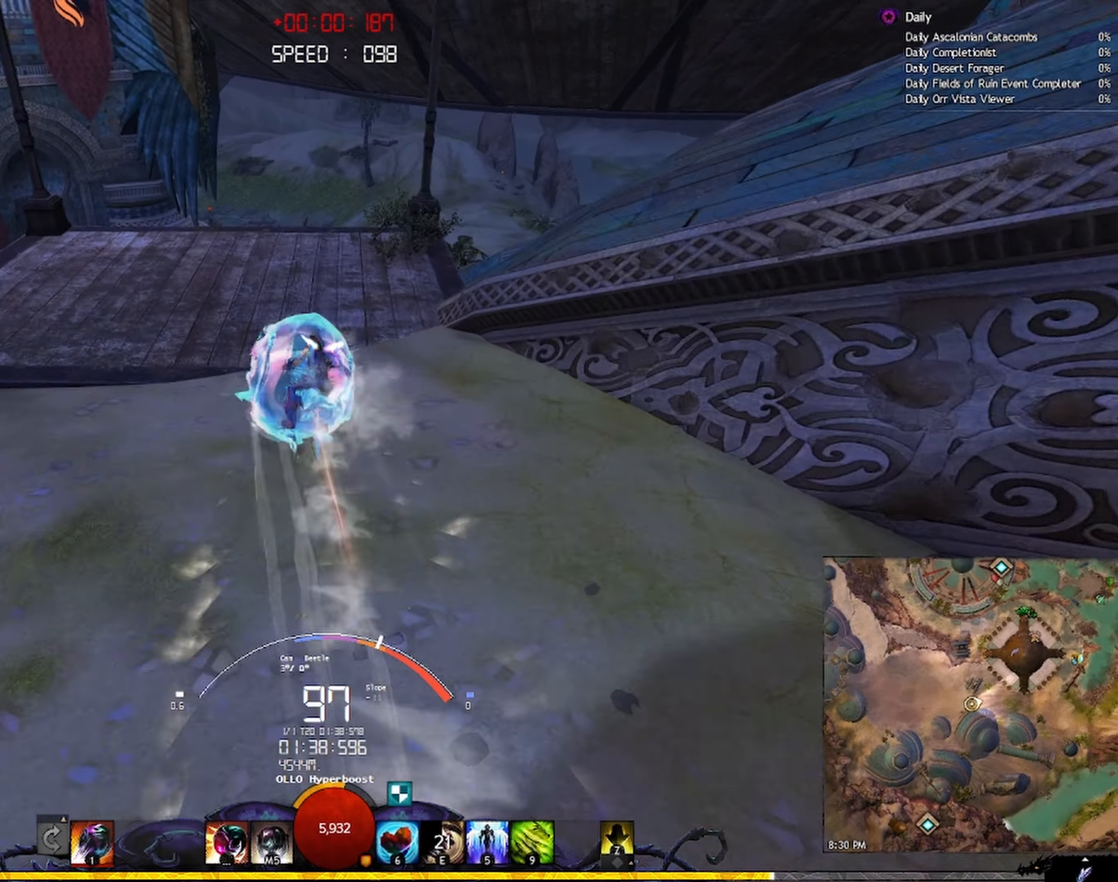
{"keys": ["a", "shift", "space", "w"], "mouse": ["right"], "events": [[133, "a", "down"], [133, "shift", "down"], [416, "space", "down"]]}
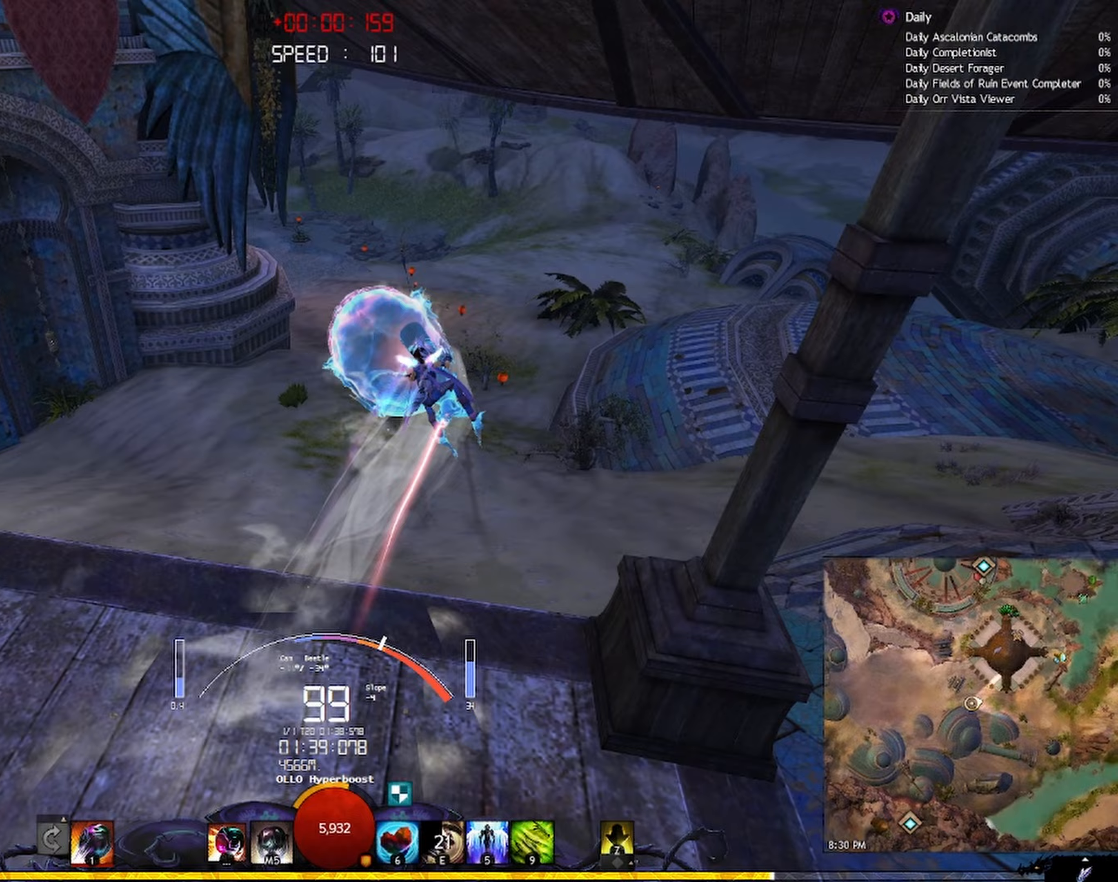
{"keys": ["a", "shift", "space", "w"], "mouse": ["right"], "events": []}
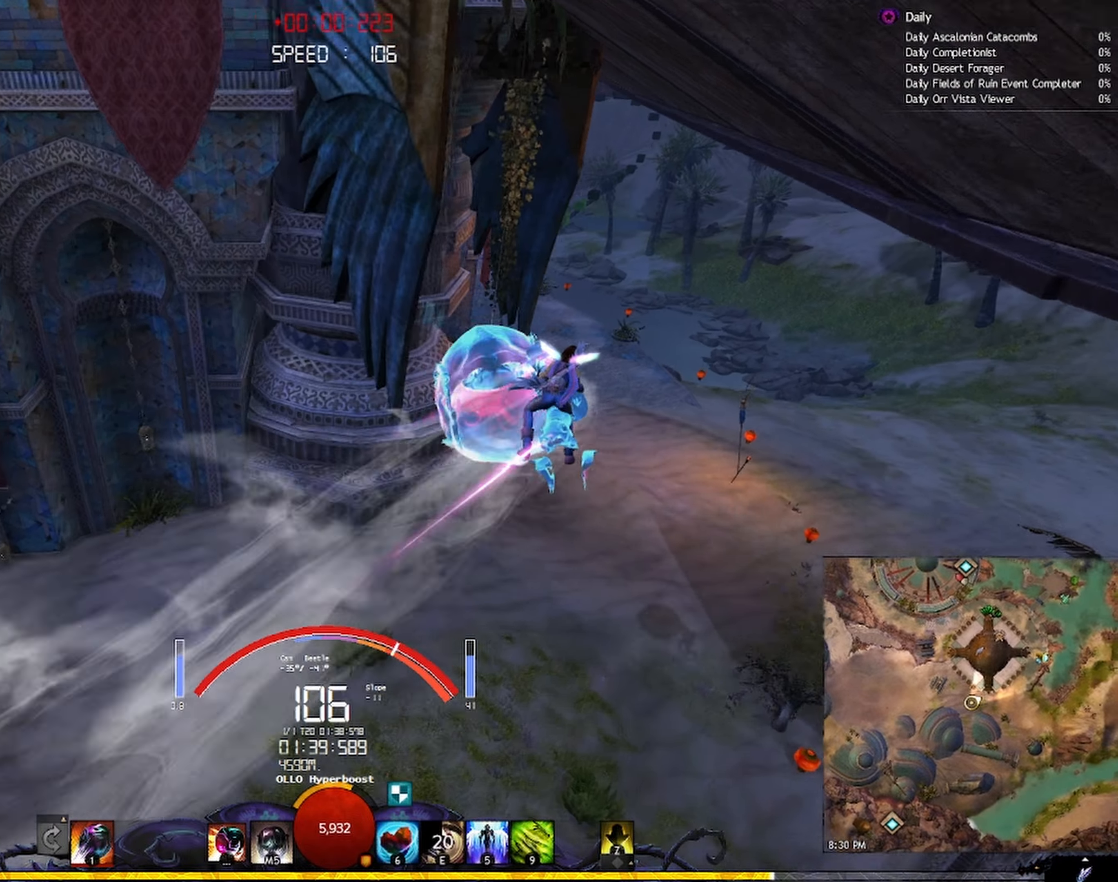
{"keys": ["a", "shift", "space", "w"], "mouse": ["right"], "events": []}
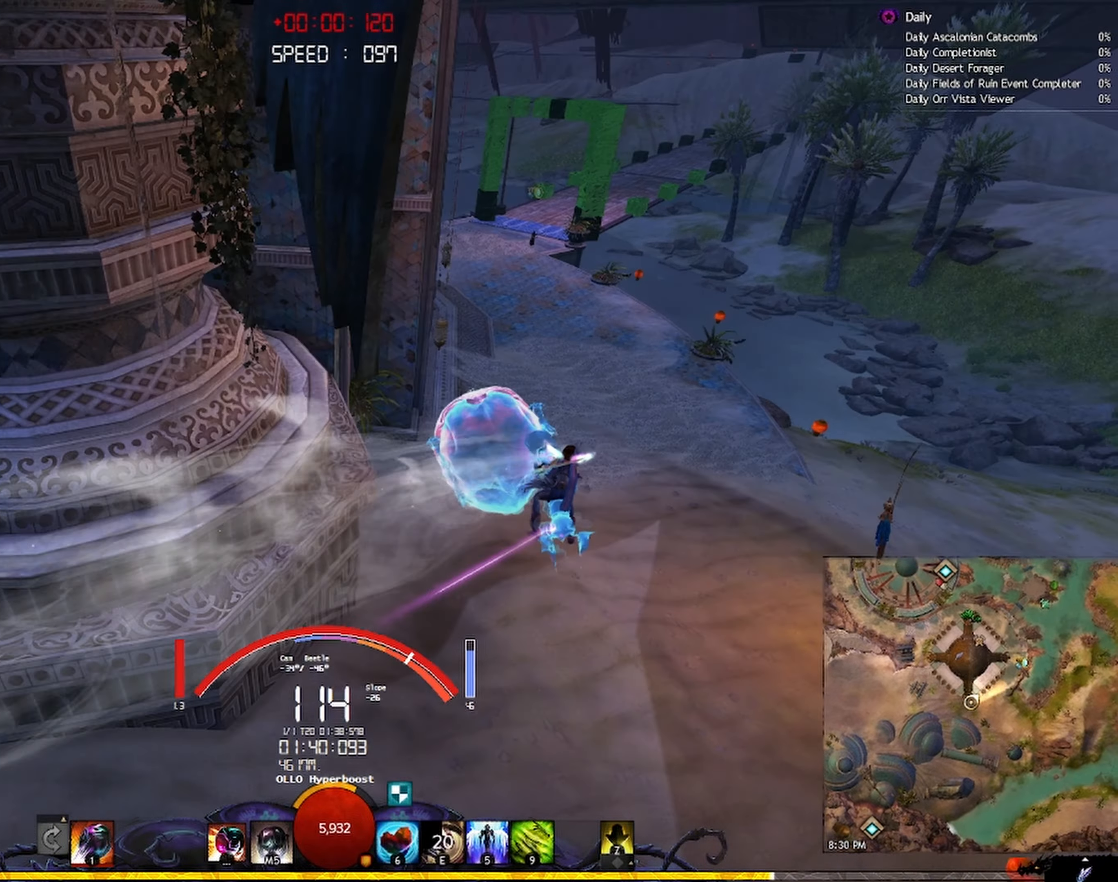
{"keys": ["a", "shift", "space", "w"], "mouse": ["right"], "events": []}
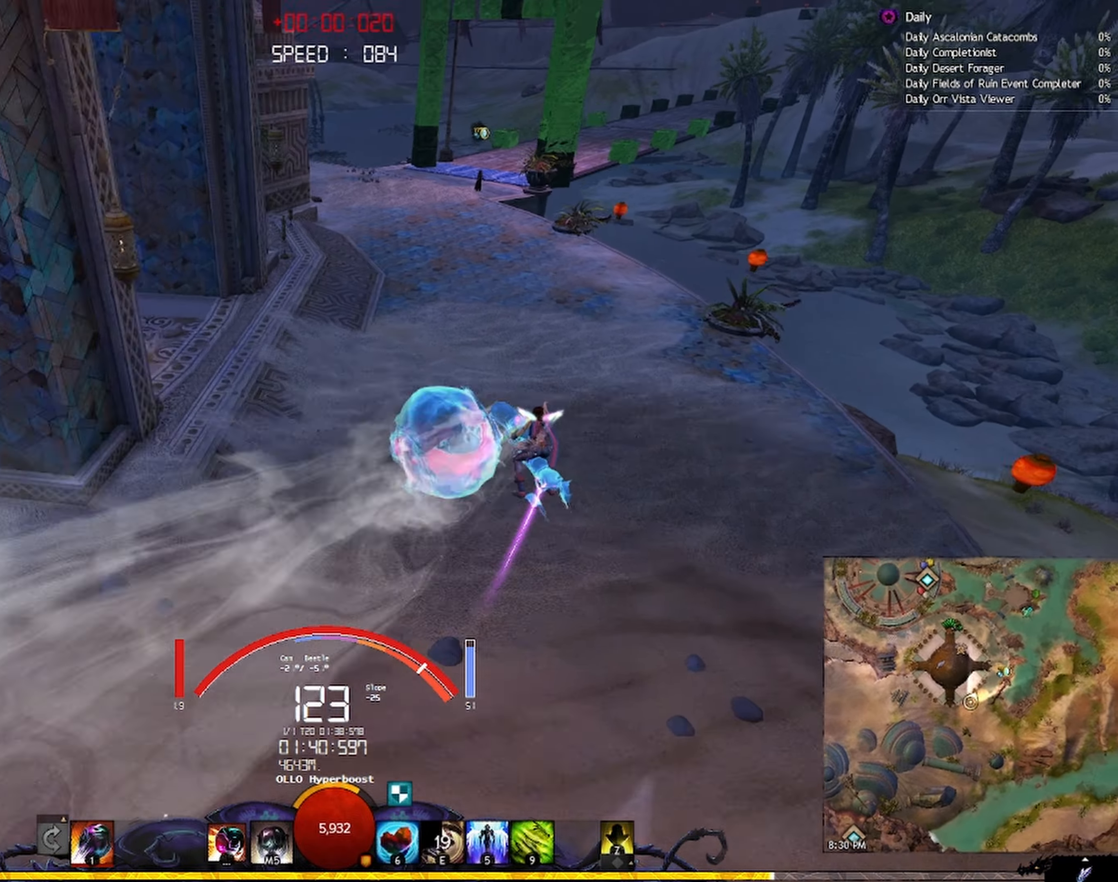
{"keys": ["a", "shift", "space", "w"], "mouse": ["right"], "events": [[183, "shift", "up"], [250, "shift", "down"]]}
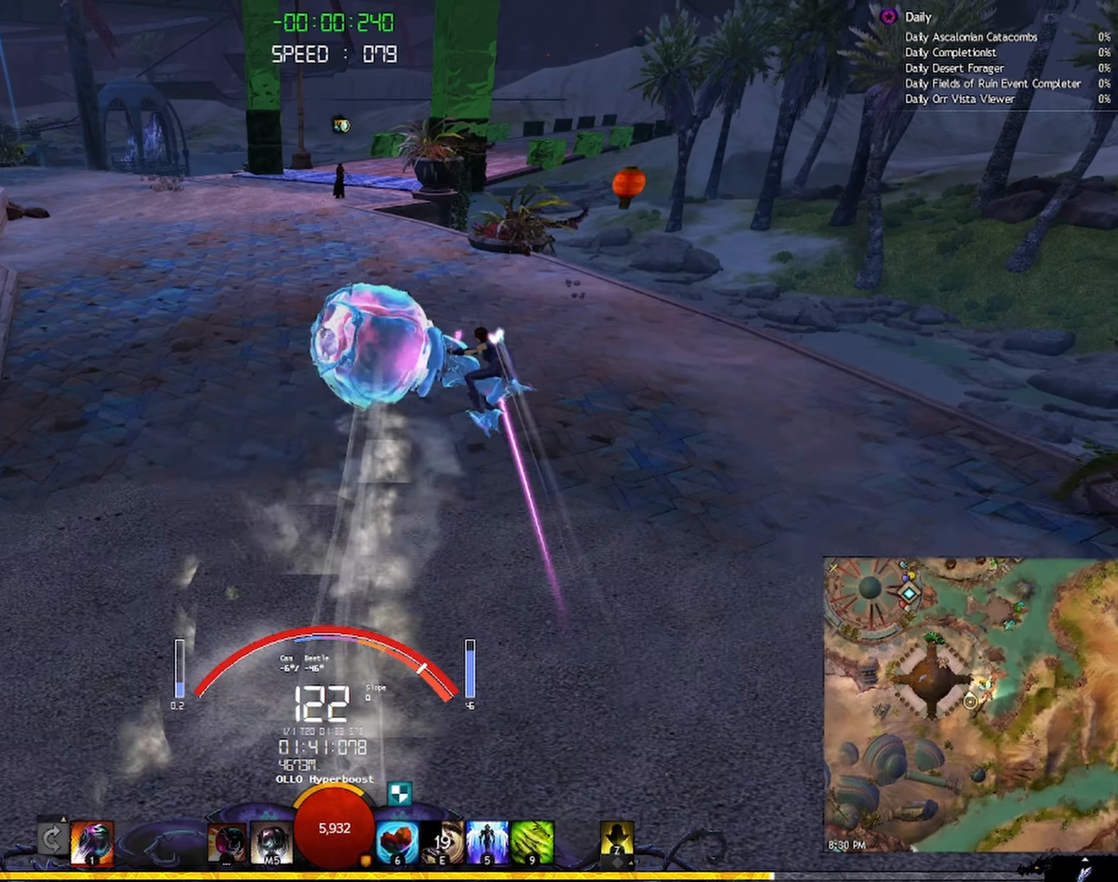
{"keys": ["a", "shift", "space", "w"], "mouse": ["right"], "events": [[183, "shift", "up"], [300, "shift", "down"]]}
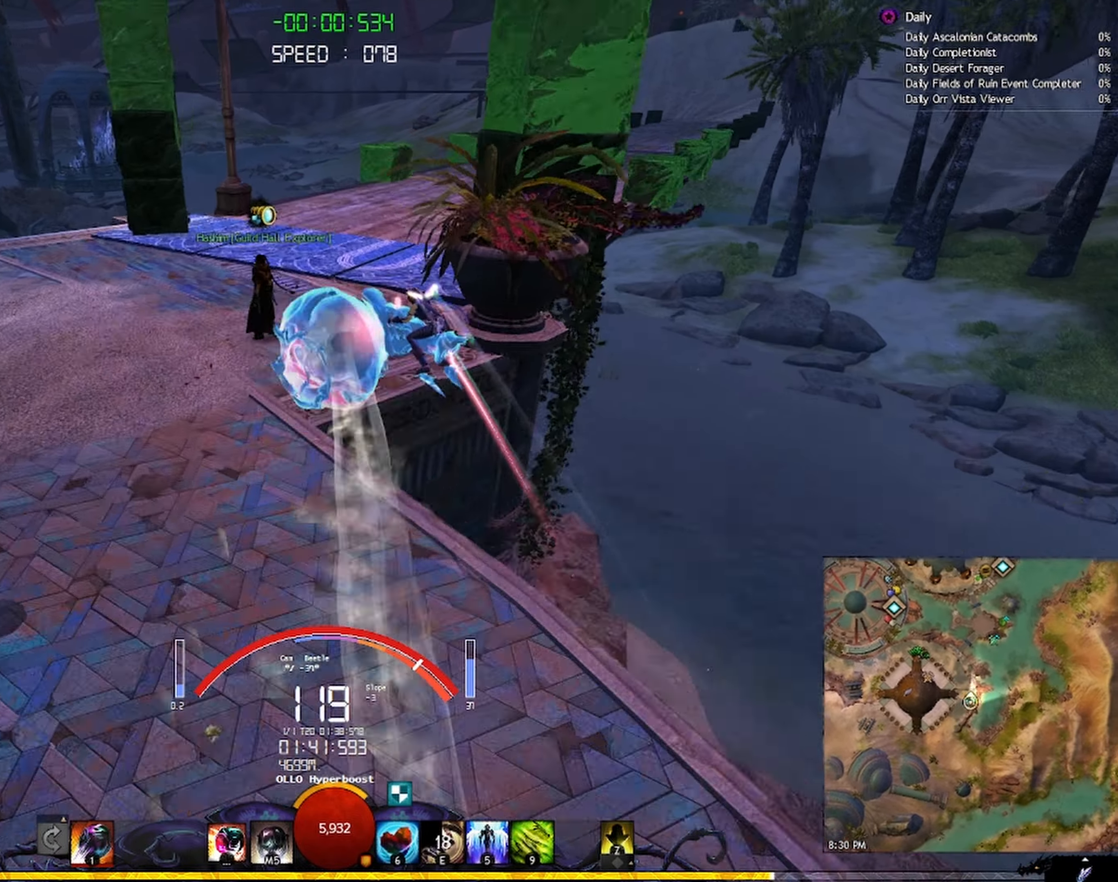
{"keys": ["a", "shift", "space", "w"], "mouse": ["right"], "events": [[367, "shift", "up"], [417, "shift", "down"]]}
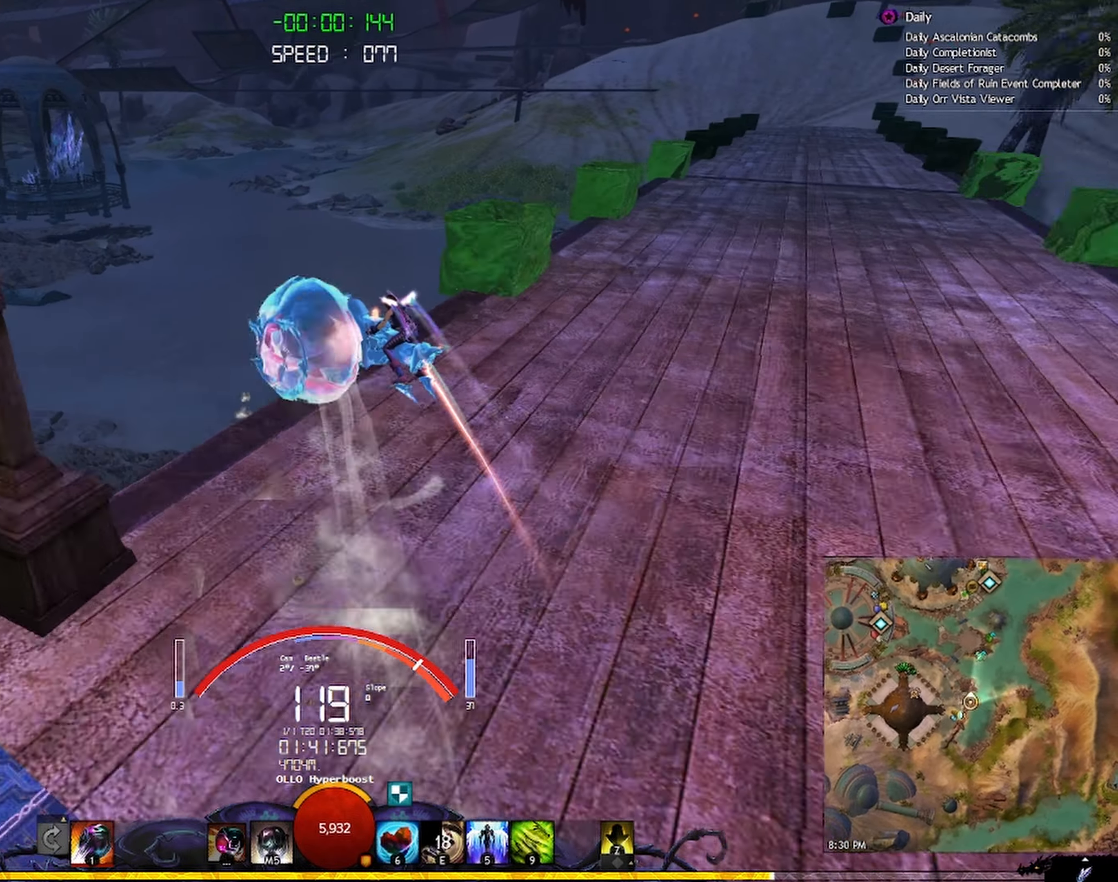
{"keys": ["a", "shift", "space", "w"], "mouse": ["right"], "events": []}
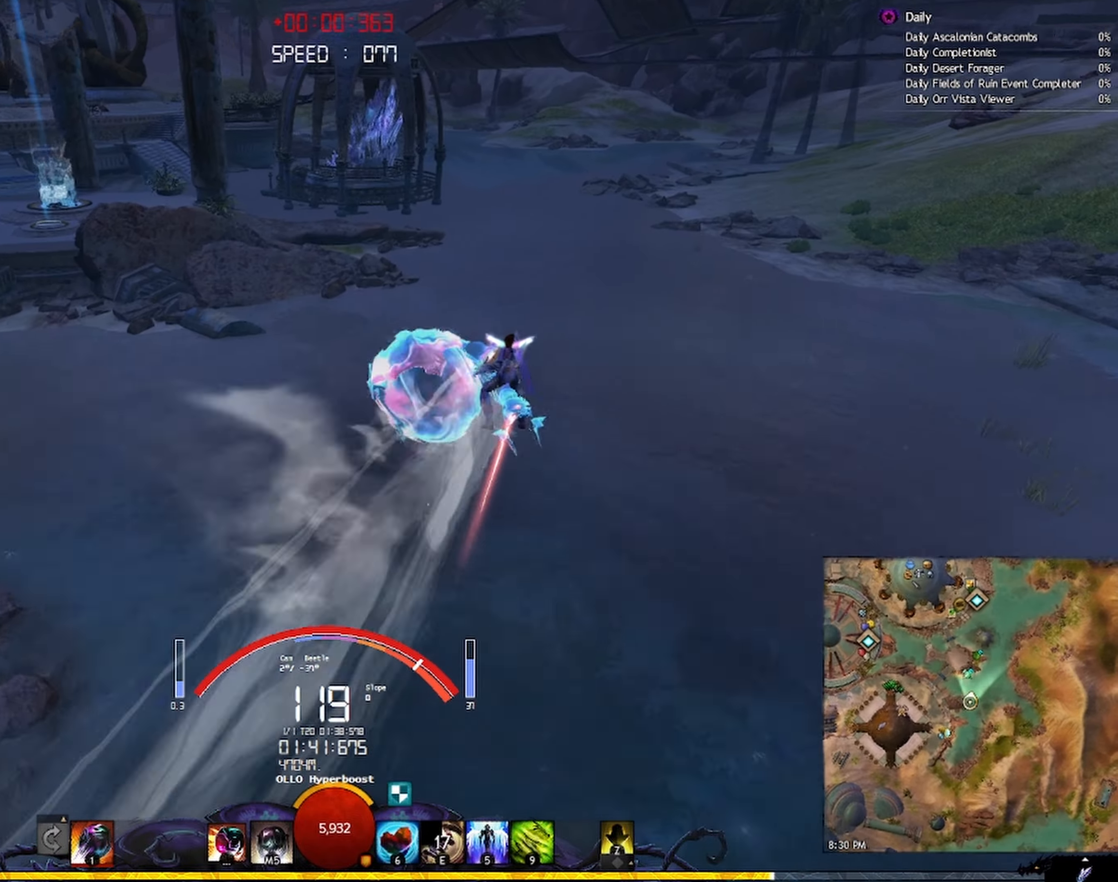
{"keys": ["a", "d", "shift", "space", "w"], "mouse": ["right"], "events": [[200, "d", "down"]]}
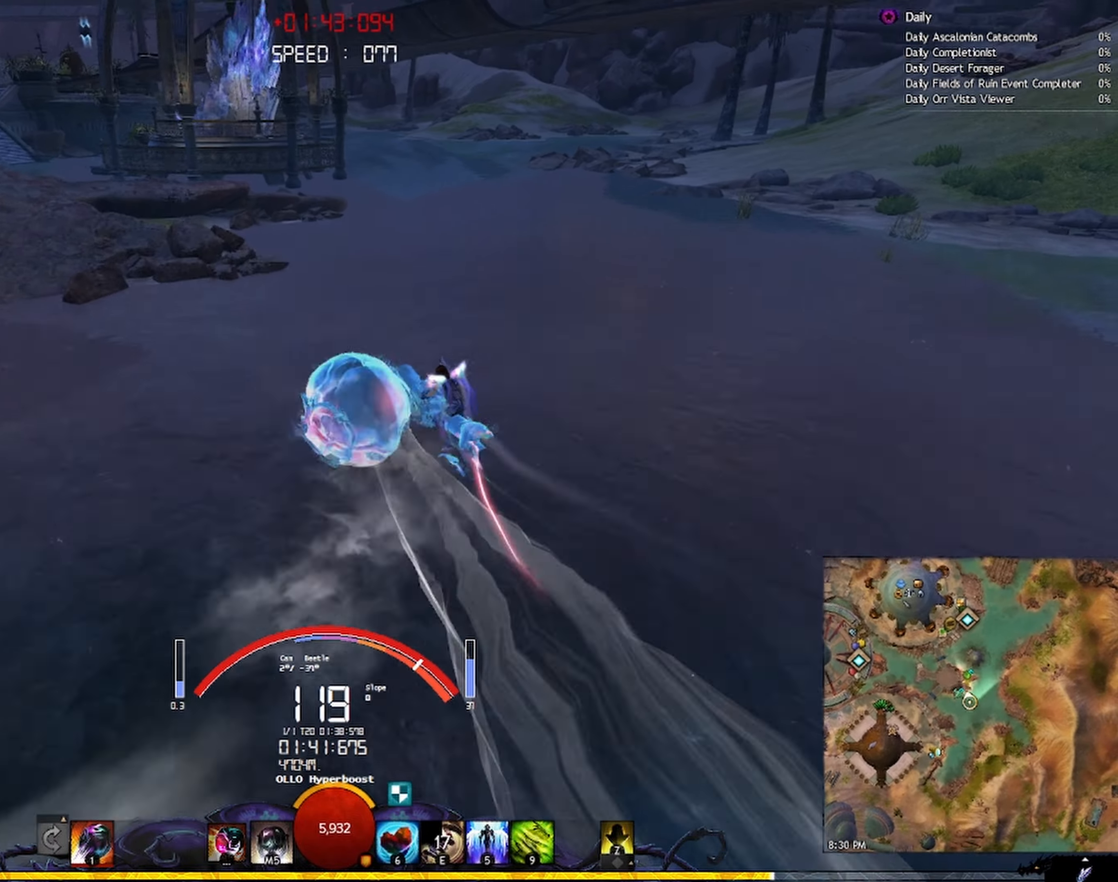
{"keys": ["d", "shift", "space", "w"], "mouse": ["right"], "events": [[33, "a", "up"], [33, "shift", "up"], [117, "shift", "down"]]}
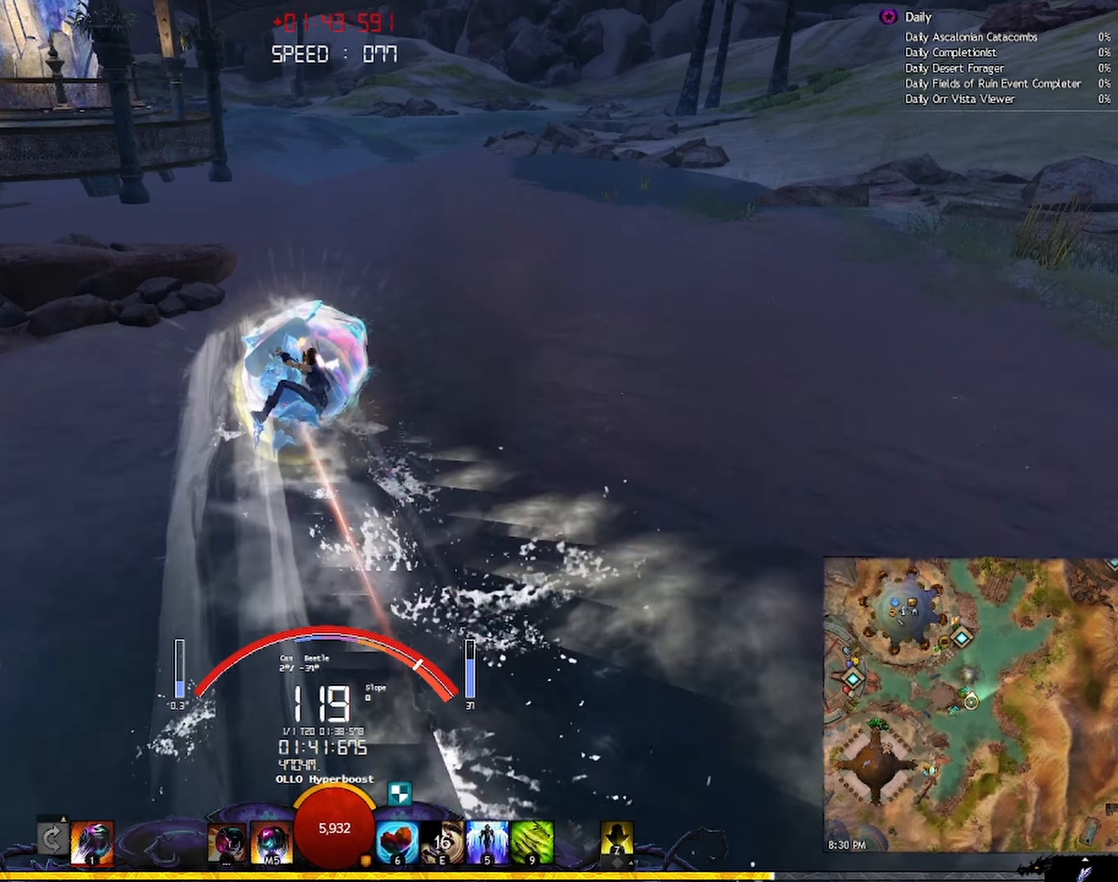
{"keys": ["d", "shift", "w"], "mouse": ["right"], "events": [[300, "space", "up"]]}
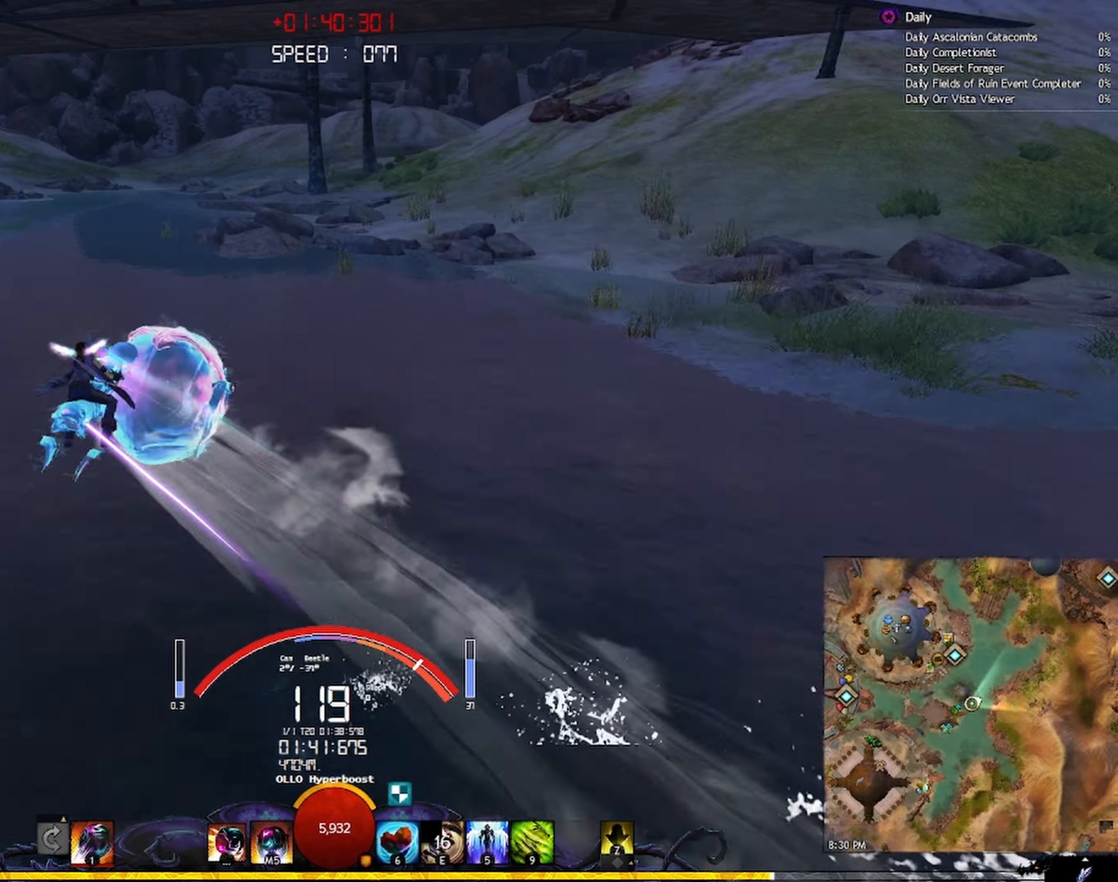
{"keys": ["d", "shift", "w"], "mouse": ["right"], "events": []}
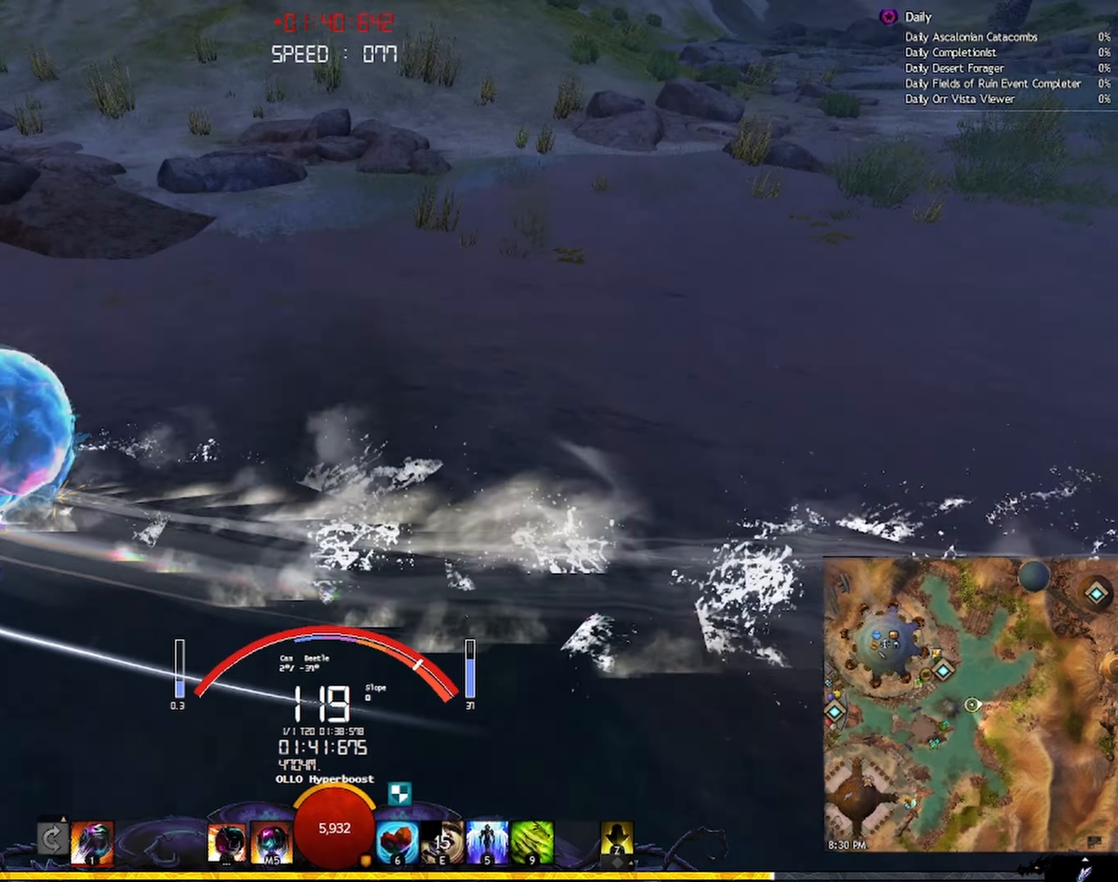
{"keys": ["d", "shift", "w"], "mouse": ["right"], "events": []}
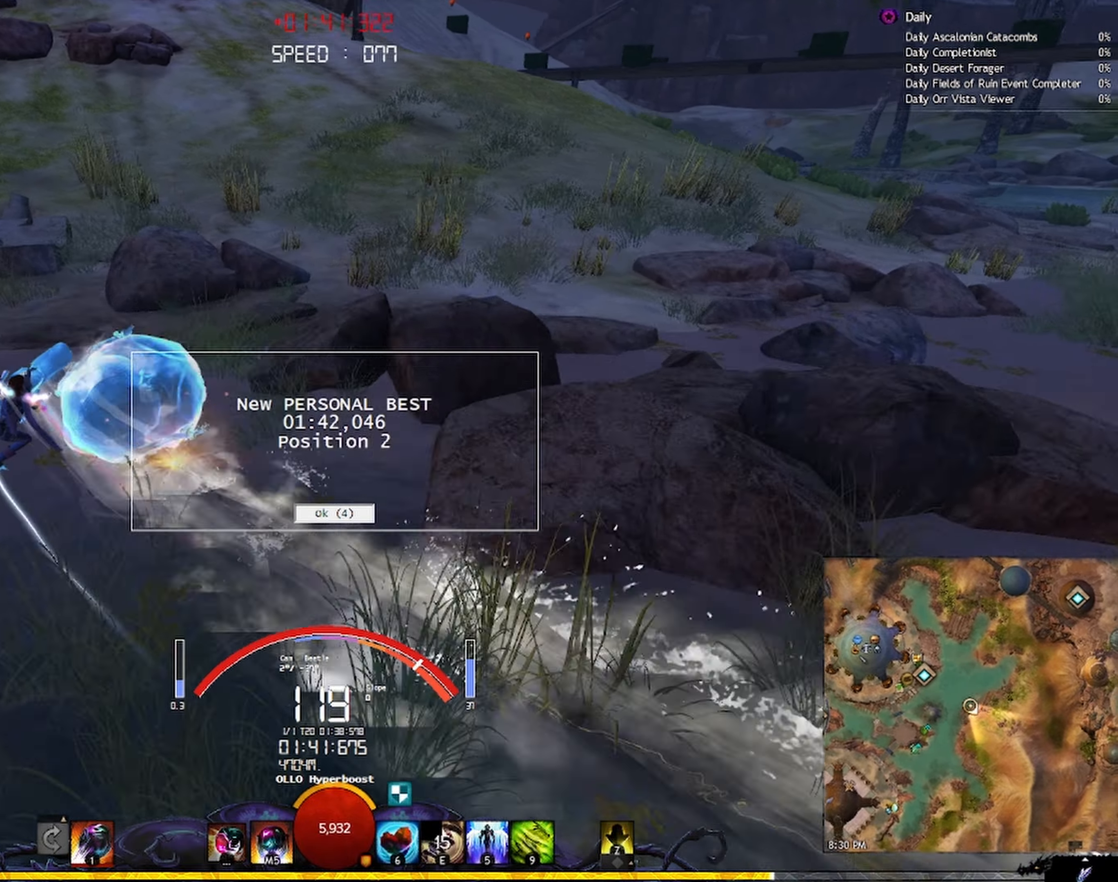
{"keys": ["d", "shift", "w"], "mouse": ["right"], "events": []}
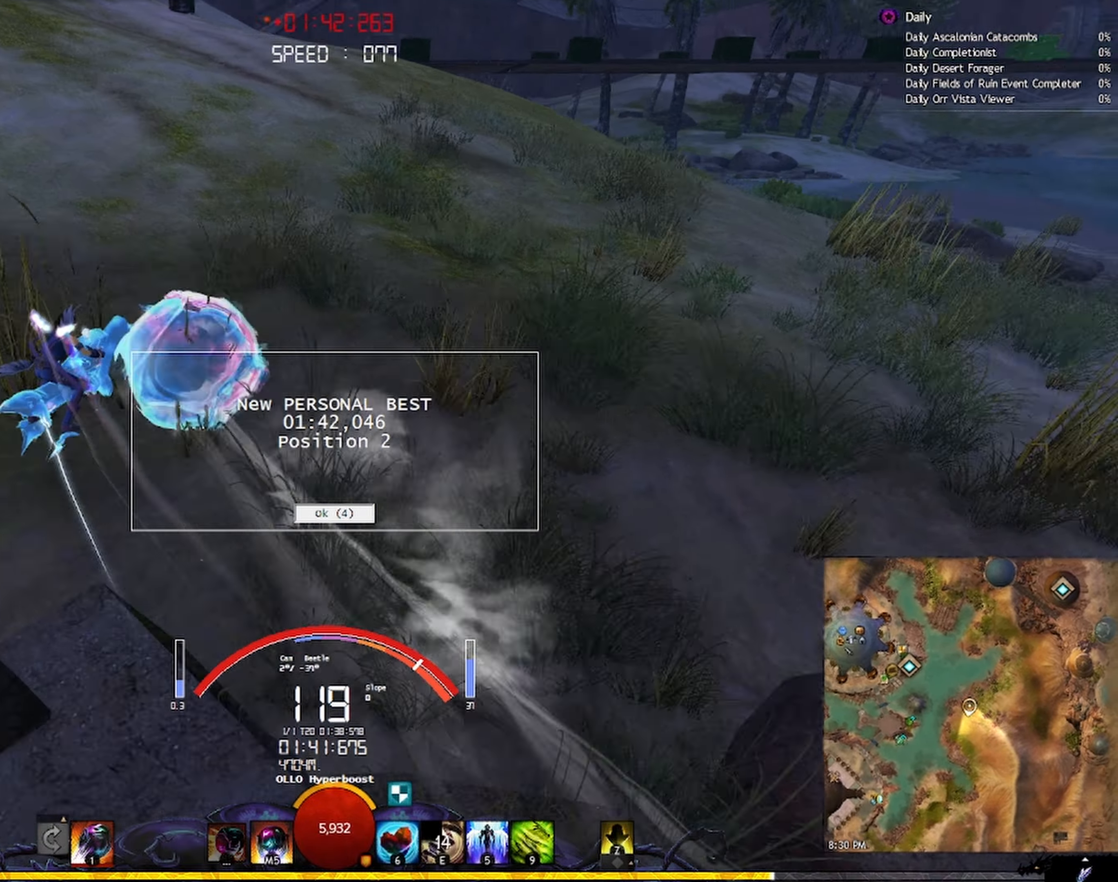
{"keys": ["d", "shift", "w"], "mouse": ["right"], "events": []}
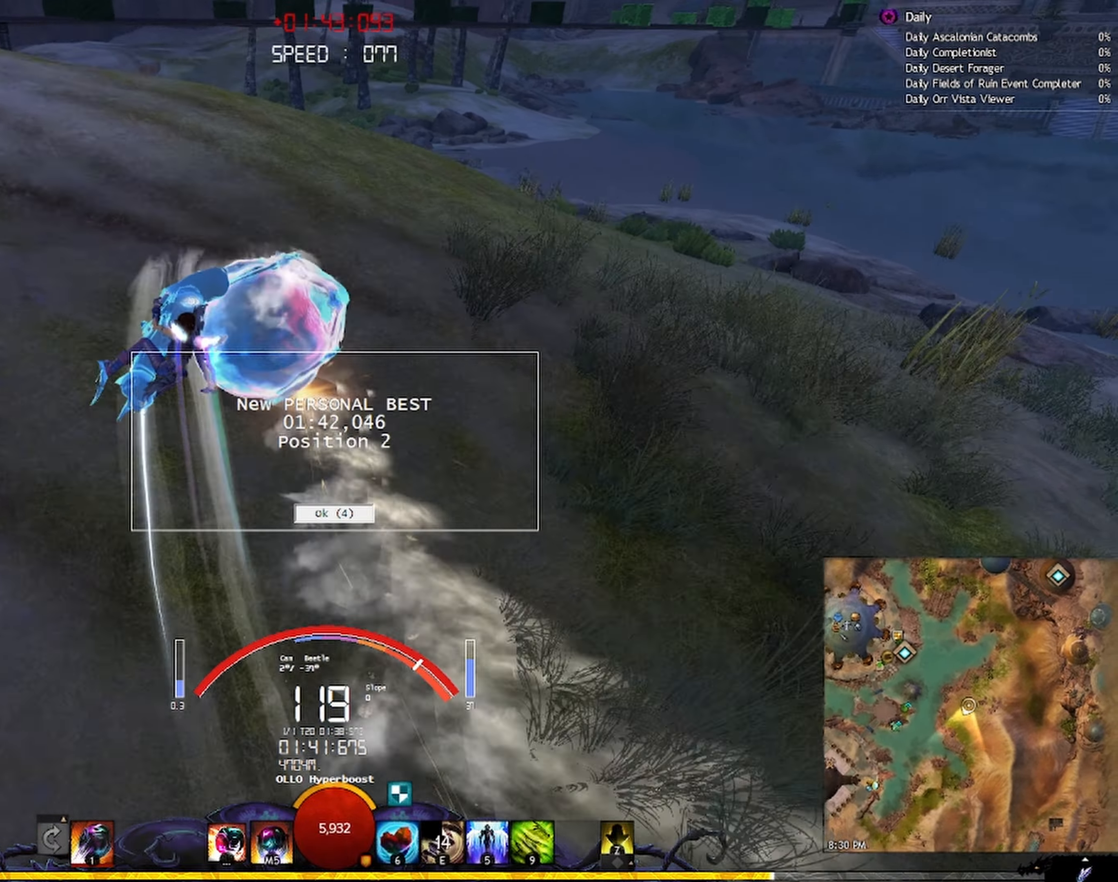
{"keys": ["d", "shift", "w"], "mouse": ["right"], "events": [[267, "shift", "up"], [350, "shift", "down"]]}
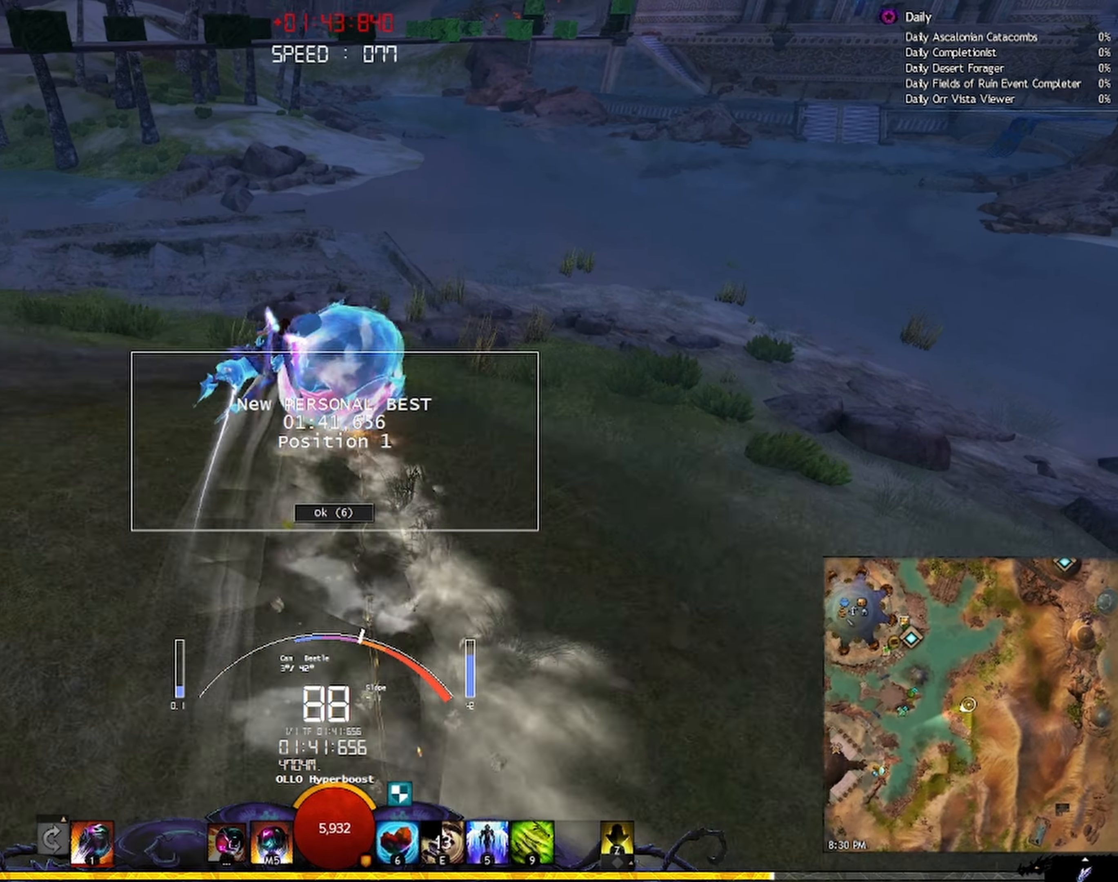
{"keys": ["d", "shift", "w"], "mouse": ["right"], "events": [[17, "space", "down"], [167, "space", "up"]]}
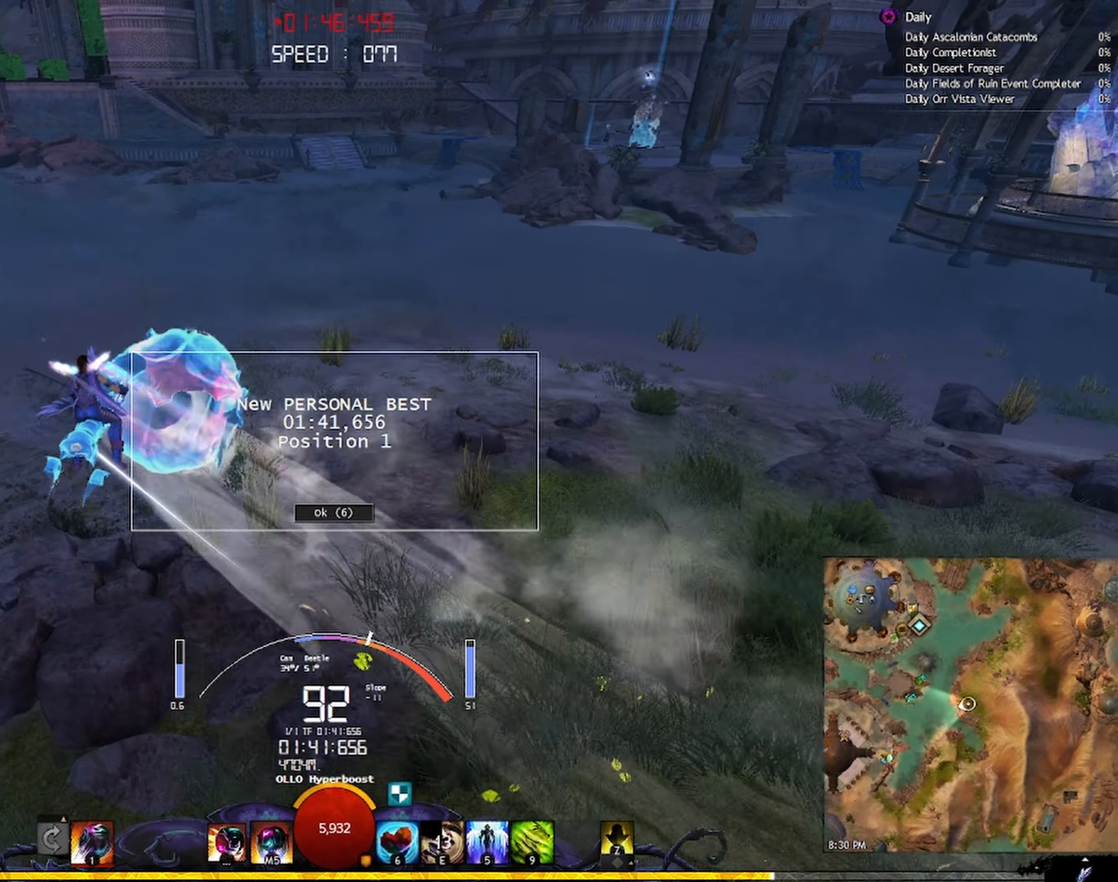
{"keys": ["d", "shift", "w"], "mouse": ["right"], "events": []}
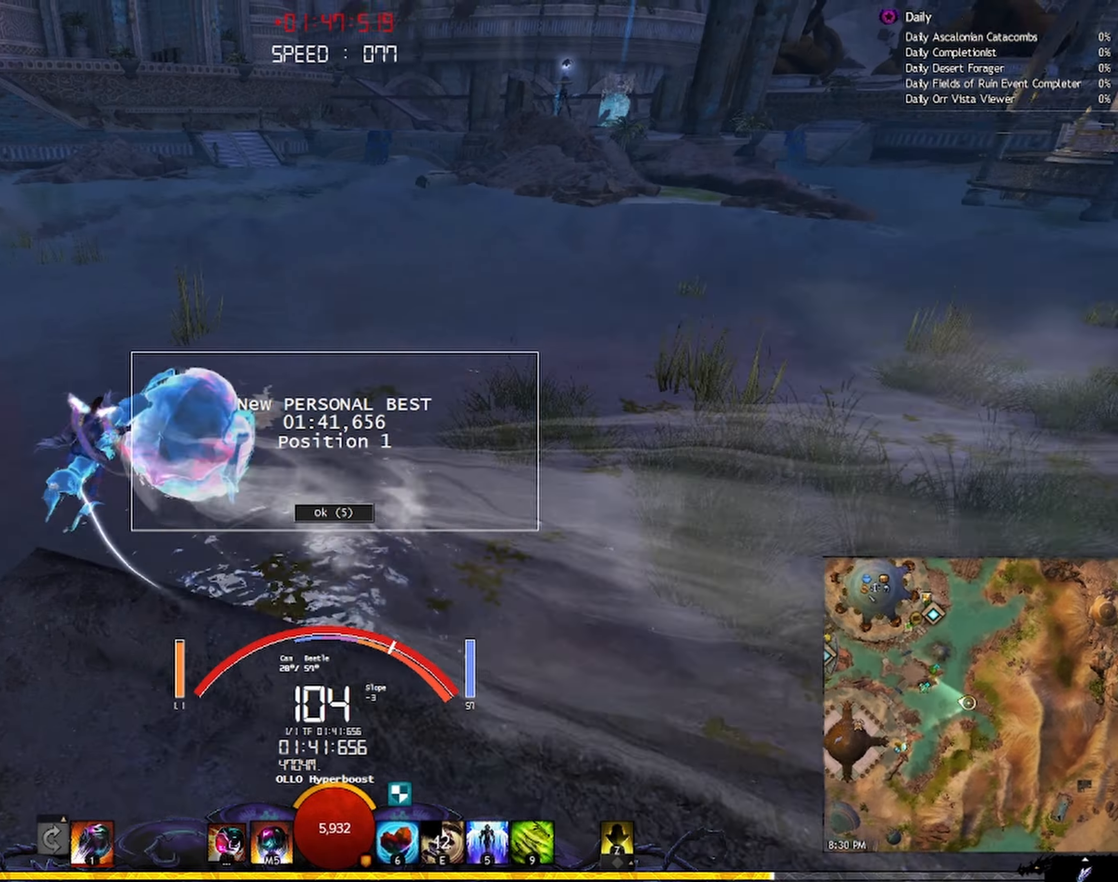
{"keys": ["a", "w"], "mouse": ["right"], "events": [[217, "shift", "up"], [250, "d", "up"], [384, "a", "down"]]}